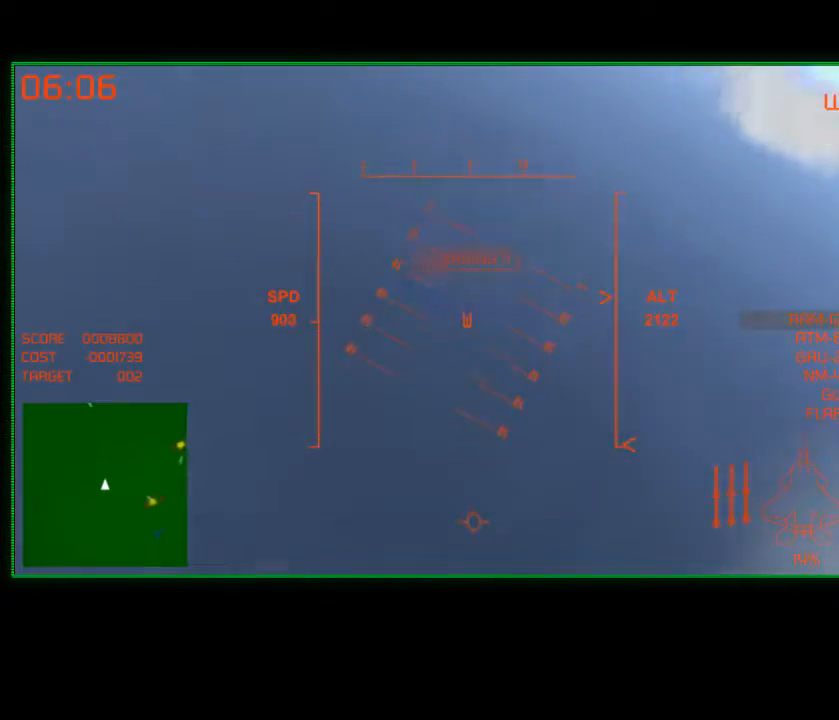
Gameplay with a controller (Xbox layout); each line is a JSON object with the inputs held at the frame after it. "events" lists button and stick changes between this image and that frame as [ms after this image, input, new state], when the widget could be followed in between.
{"buttons": ["R2"], "left_stick": "down", "right_stick": "center", "events": [[133, "R2", "down"], [333, "R2", "up"], [467, "R2", "down"]]}
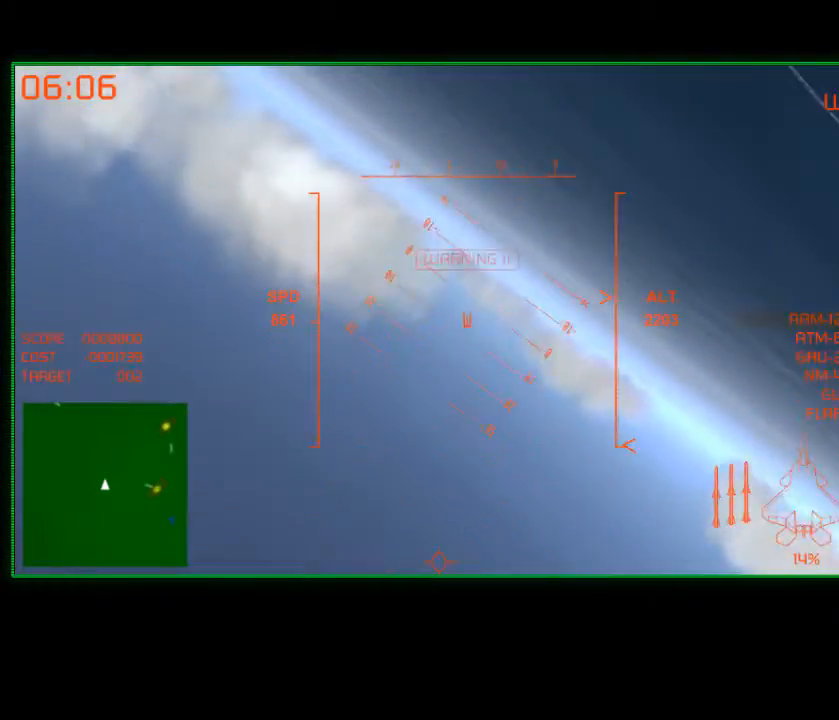
{"buttons": [], "left_stick": "down-right", "right_stick": "center", "events": [[83, "left_stick", "down-left"], [133, "R2", "up"], [417, "left_stick", "down-right"]]}
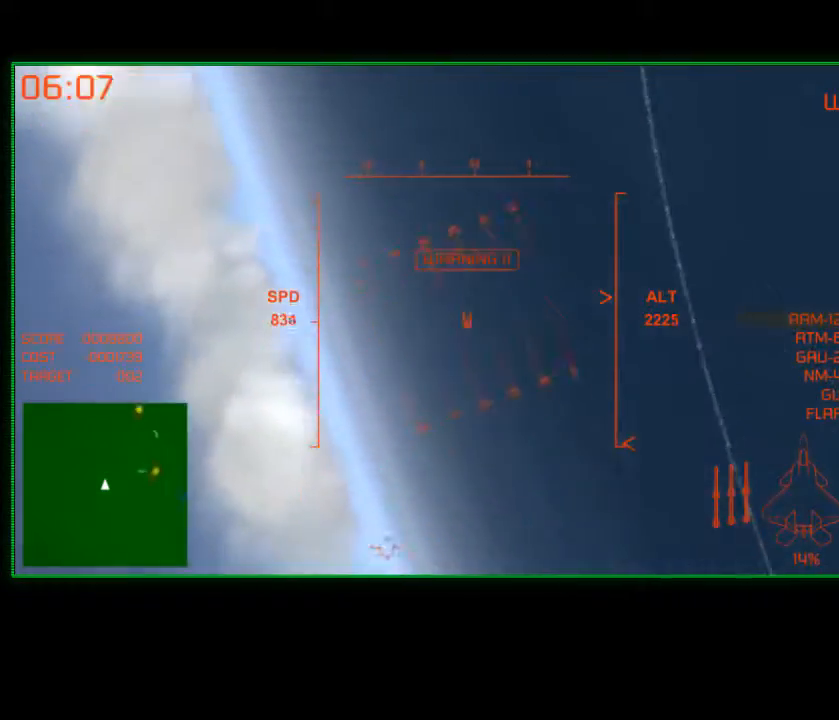
{"buttons": [], "left_stick": "down-left", "right_stick": "center", "events": [[383, "left_stick", "down-left"]]}
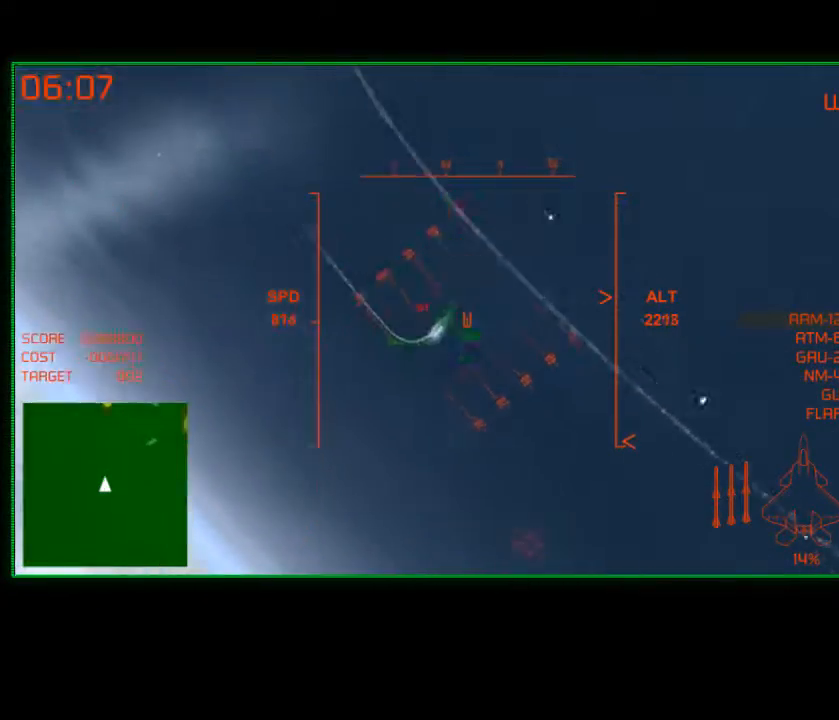
{"buttons": [], "left_stick": "up-left", "right_stick": "center", "events": [[17, "left_stick", "center"], [117, "left_stick", "left"], [167, "left_stick", "up-left"]]}
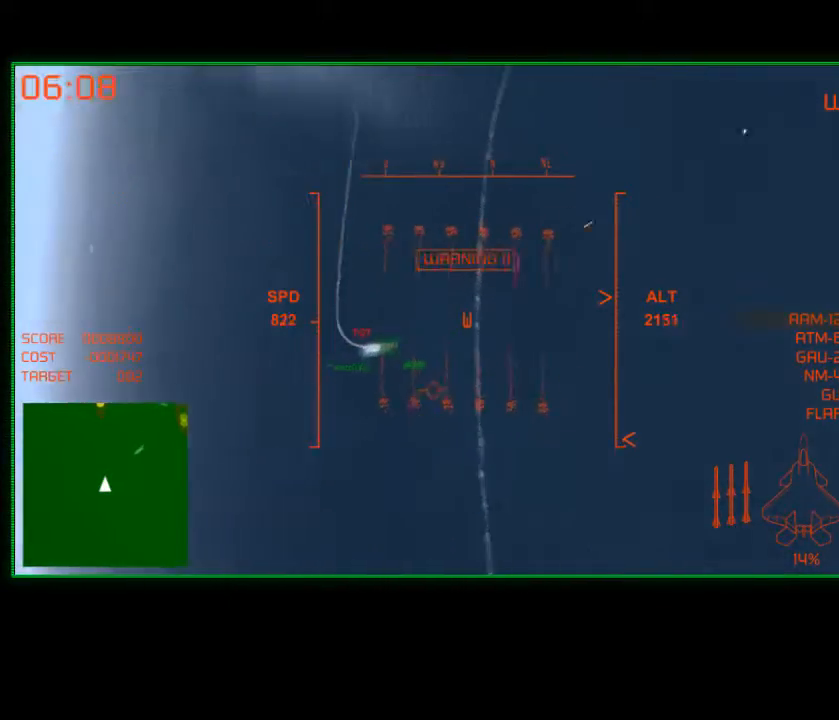
{"buttons": [], "left_stick": "left", "right_stick": "center", "events": [[367, "left_stick", "center"], [483, "left_stick", "left"]]}
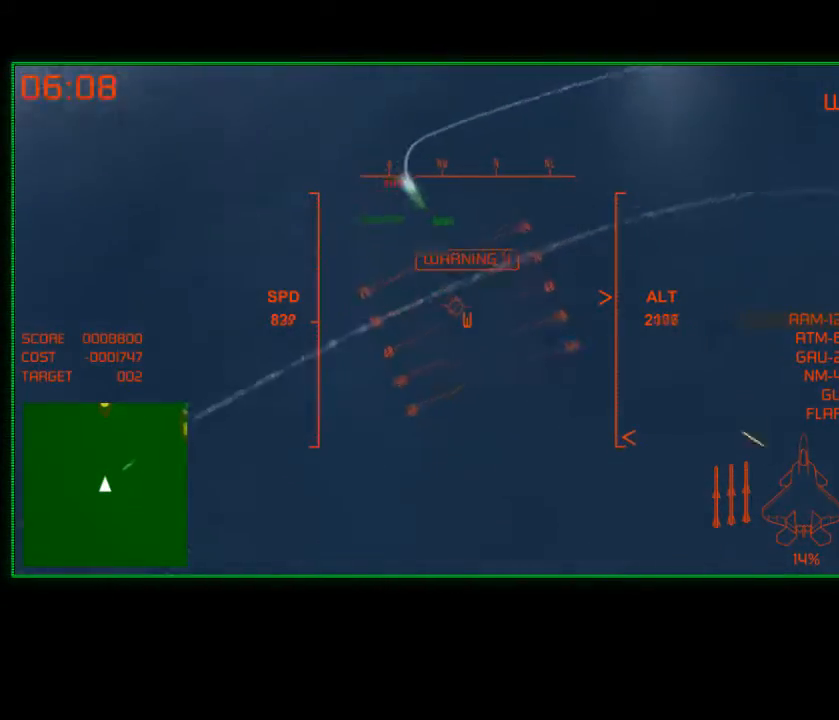
{"buttons": [], "left_stick": "center", "right_stick": "center", "events": [[33, "Y", "down"], [117, "left_stick", "down"], [133, "Y", "up"], [217, "left_stick", "center"]]}
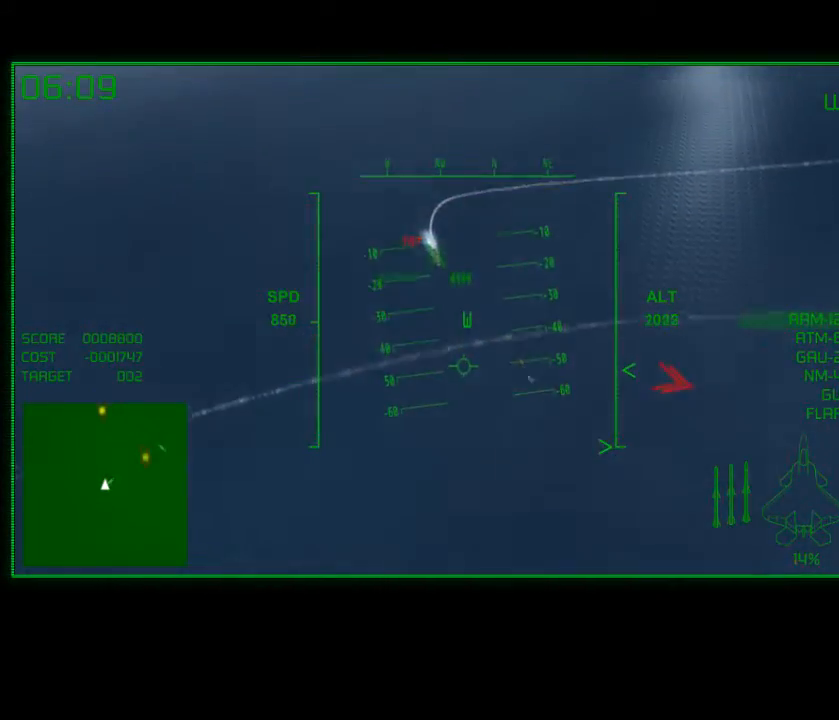
{"buttons": [], "left_stick": "center", "right_stick": "center", "events": [[100, "left_stick", "left"], [267, "X", "down"], [300, "left_stick", "center"], [417, "X", "up"]]}
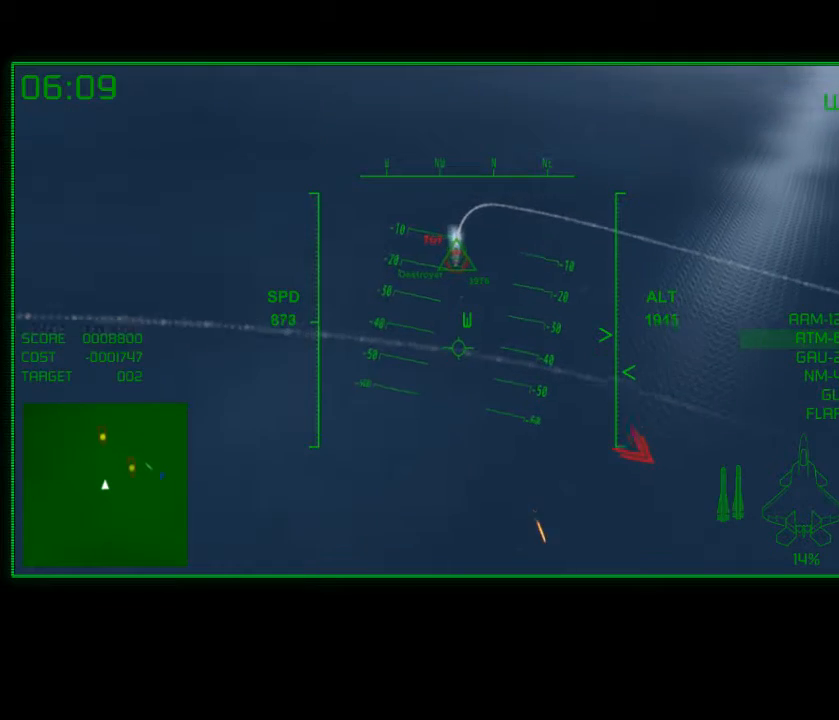
{"buttons": [], "left_stick": "down-left", "right_stick": "center", "events": [[367, "left_stick", "down-left"]]}
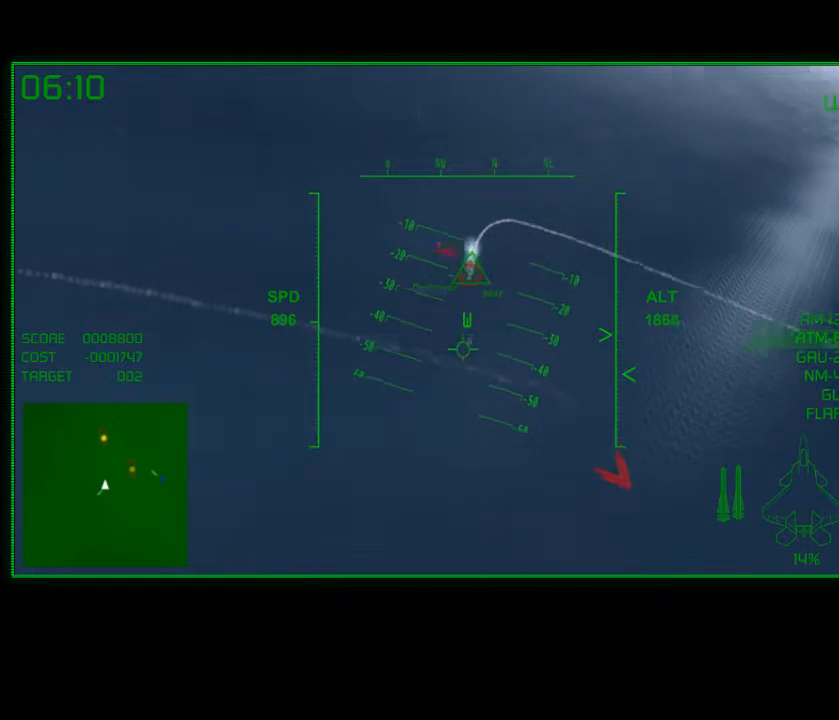
{"buttons": [], "left_stick": "right", "right_stick": "center", "events": [[67, "left_stick", "center"], [250, "left_stick", "right"]]}
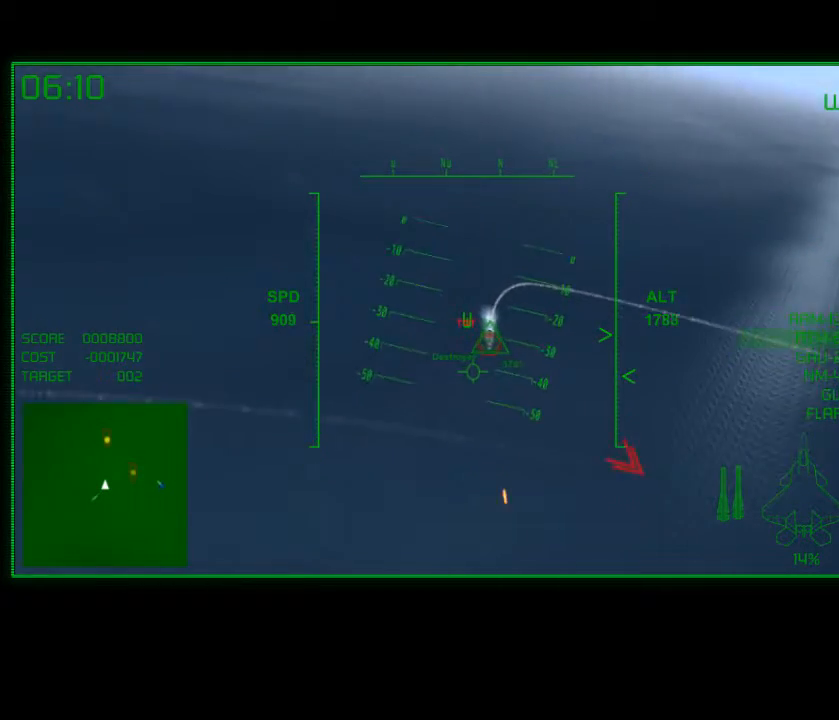
{"buttons": [], "left_stick": "center", "right_stick": "center", "events": [[167, "left_stick", "center"], [317, "left_stick", "up-right"], [367, "left_stick", "up"], [500, "left_stick", "center"]]}
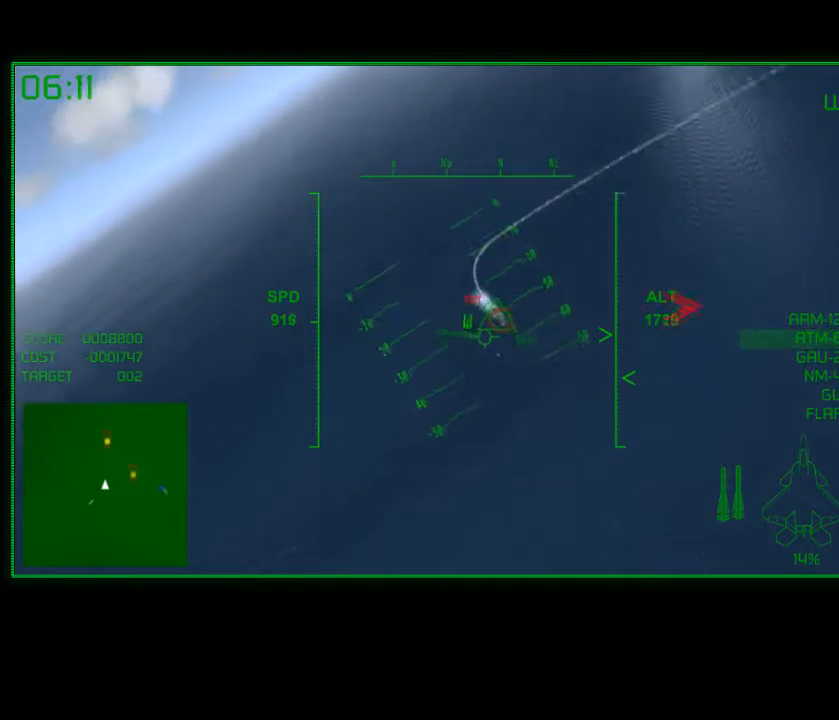
{"buttons": [], "left_stick": "center", "right_stick": "center", "events": [[200, "left_stick", "left"], [300, "left_stick", "center"]]}
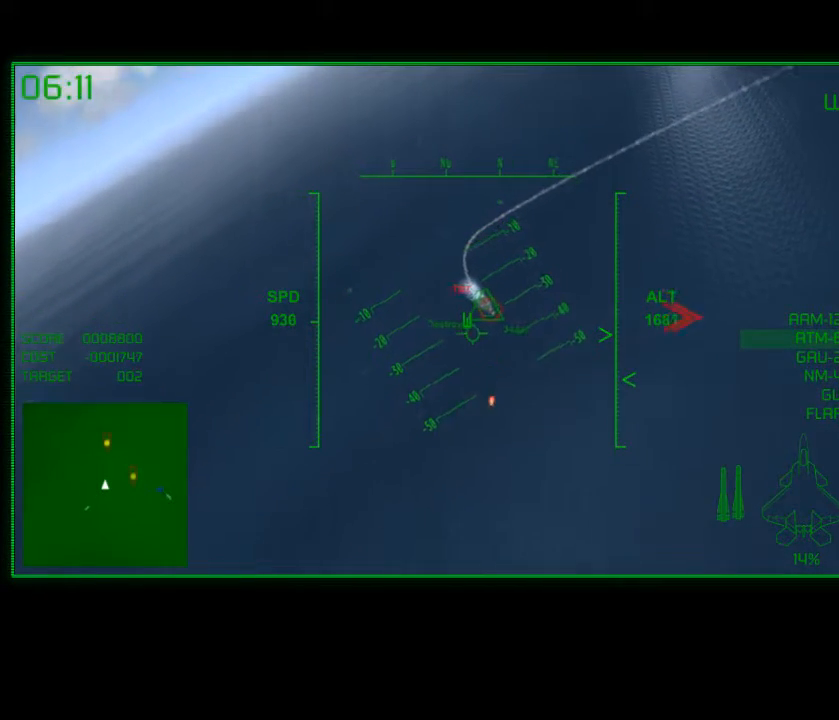
{"buttons": ["B"], "left_stick": "left", "right_stick": "center", "events": [[117, "left_stick", "left"], [217, "left_stick", "center"], [400, "left_stick", "left"], [417, "B", "down"]]}
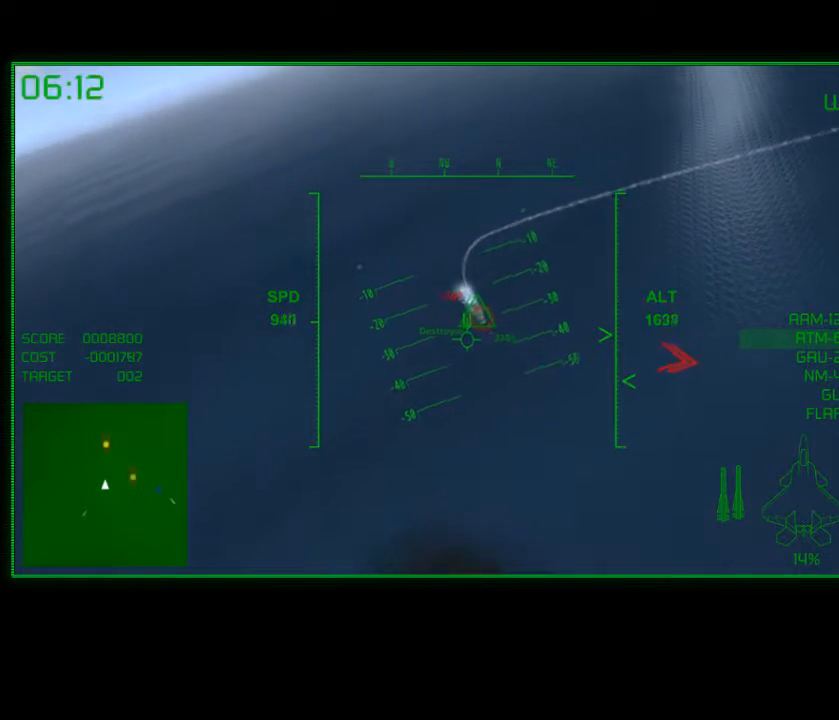
{"buttons": [], "left_stick": "center", "right_stick": "center", "events": [[17, "B", "up"], [17, "left_stick", "center"]]}
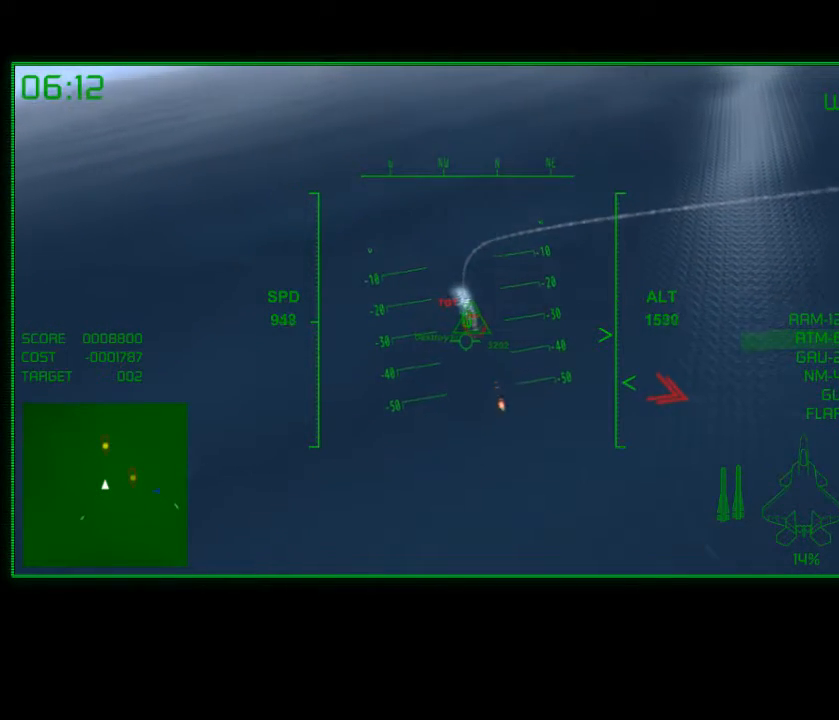
{"buttons": [], "left_stick": "center", "right_stick": "center", "events": [[300, "left_stick", "left"], [467, "left_stick", "center"]]}
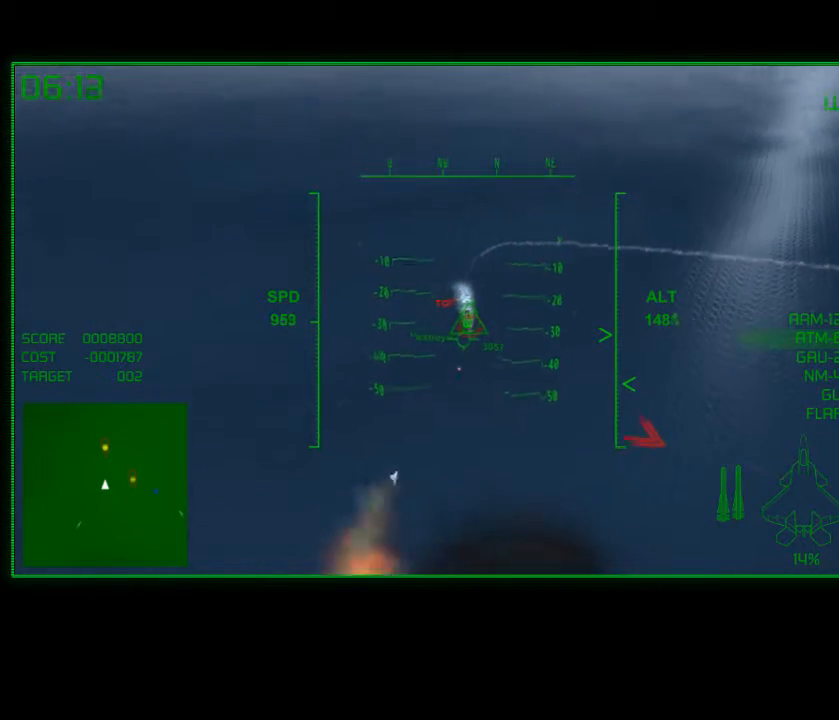
{"buttons": ["X"], "left_stick": "right", "right_stick": "center", "events": [[417, "X", "down"], [467, "left_stick", "right"]]}
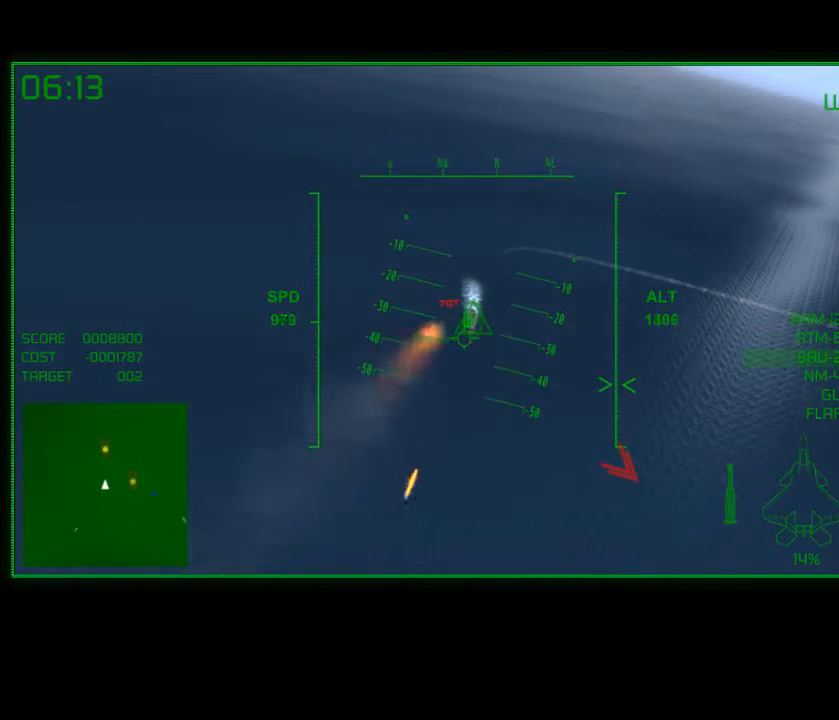
{"buttons": [], "left_stick": "center", "right_stick": "center", "events": [[167, "left_stick", "center"], [450, "X", "up"]]}
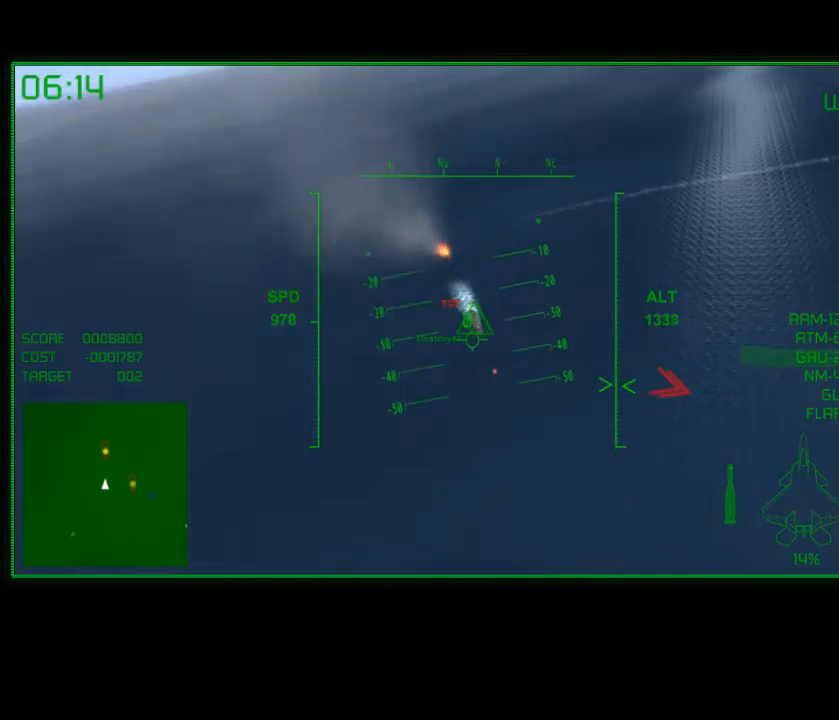
{"buttons": [], "left_stick": "left", "right_stick": "center", "events": [[100, "X", "down"], [217, "X", "up"], [450, "left_stick", "left"]]}
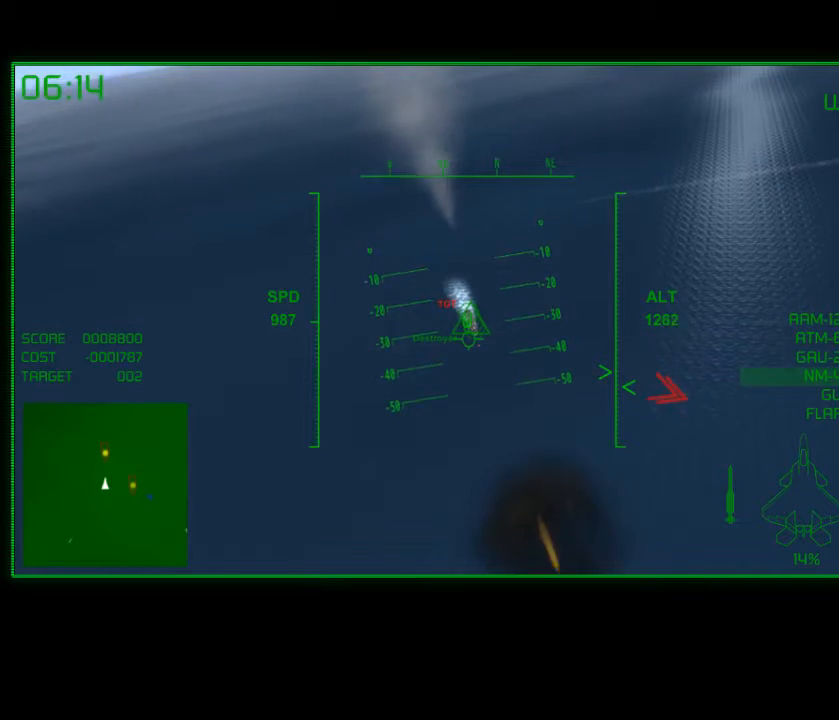
{"buttons": [], "left_stick": "center", "right_stick": "center", "events": [[50, "left_stick", "center"], [100, "X", "down"], [217, "X", "up"]]}
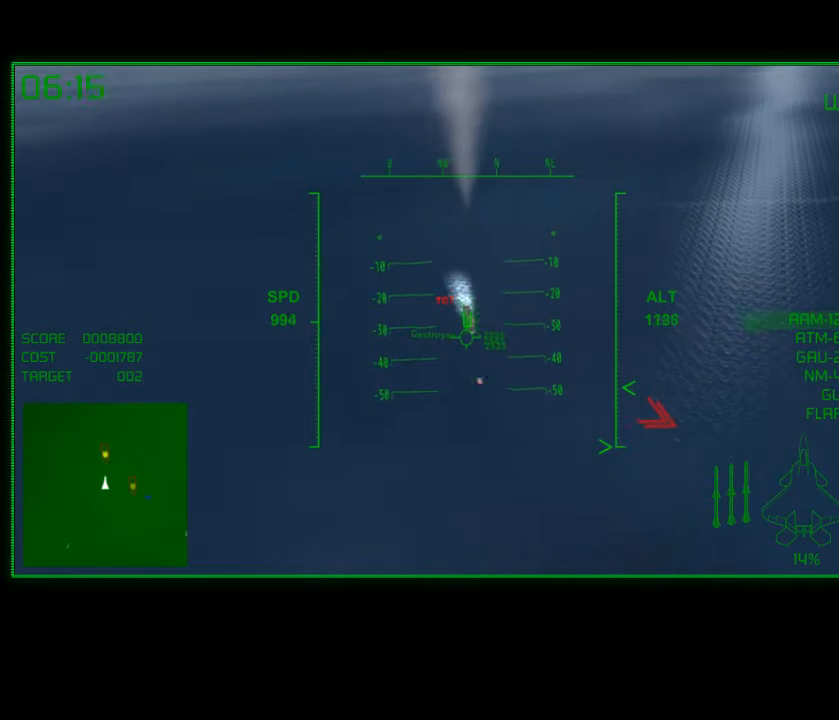
{"buttons": [], "left_stick": "center", "right_stick": "center", "events": [[17, "X", "down"], [167, "X", "up"]]}
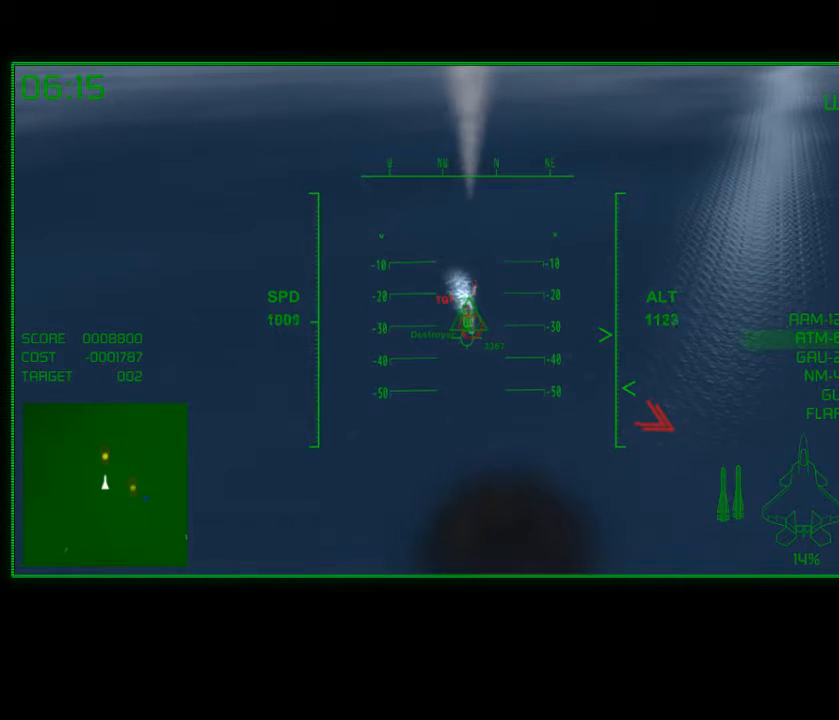
{"buttons": ["A"], "left_stick": "center", "right_stick": "center", "events": [[167, "A", "down"]]}
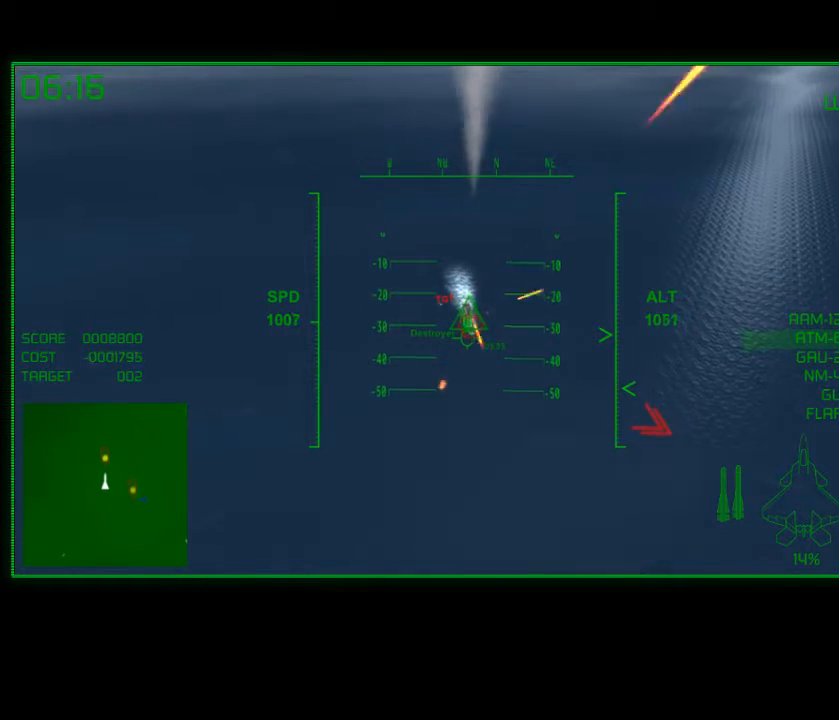
{"buttons": ["A"], "left_stick": "center", "right_stick": "center", "events": []}
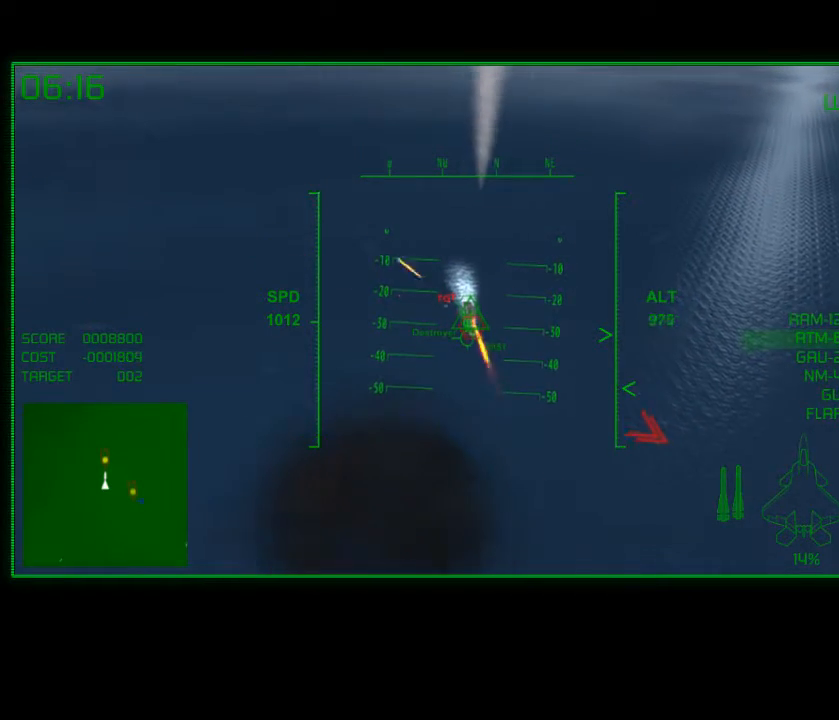
{"buttons": ["A"], "left_stick": "center", "right_stick": "center", "events": []}
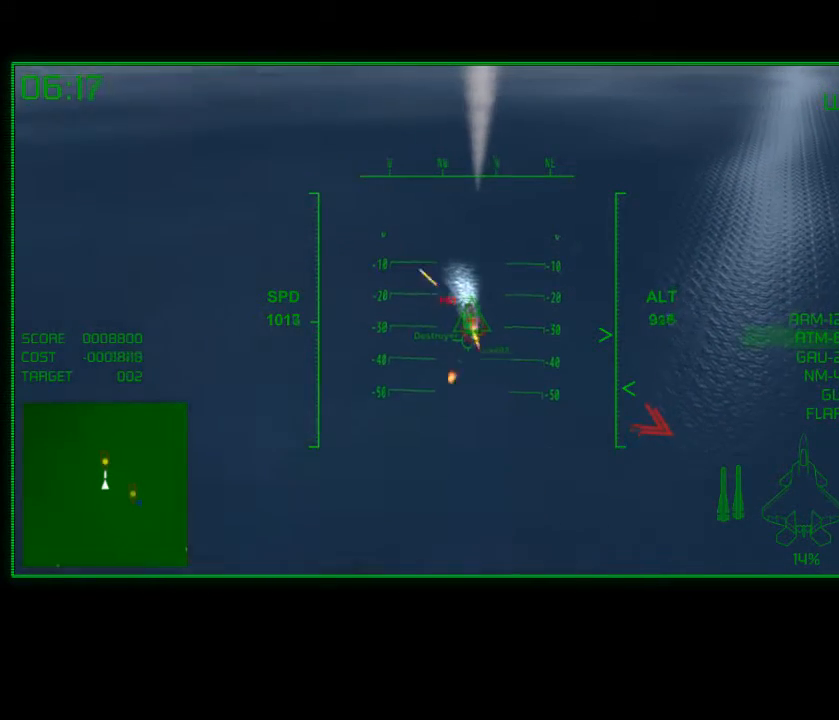
{"buttons": ["A"], "left_stick": "center", "right_stick": "center", "events": [[300, "left_stick", "right"], [367, "left_stick", "center"]]}
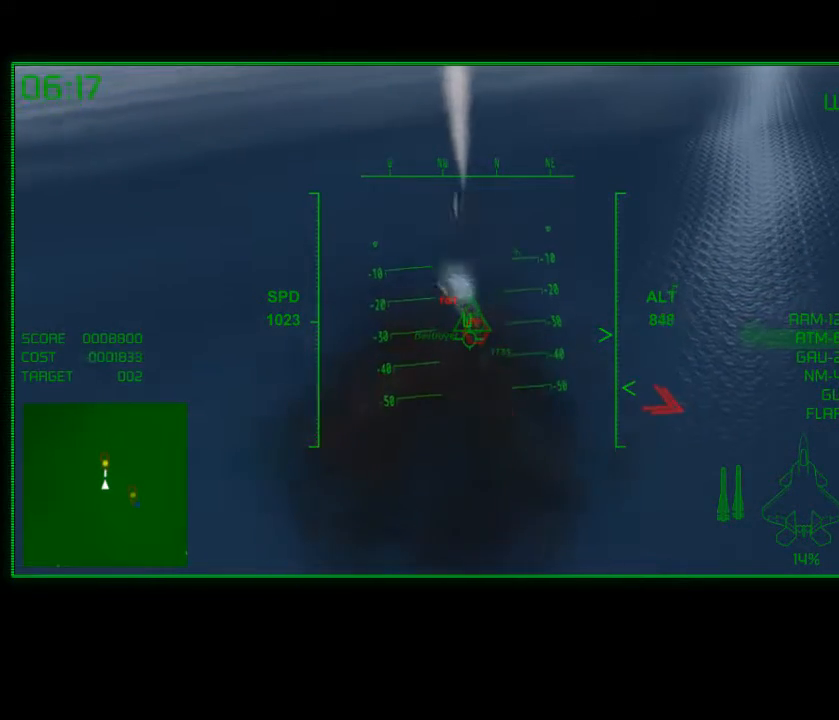
{"buttons": ["A"], "left_stick": "center", "right_stick": "center", "events": []}
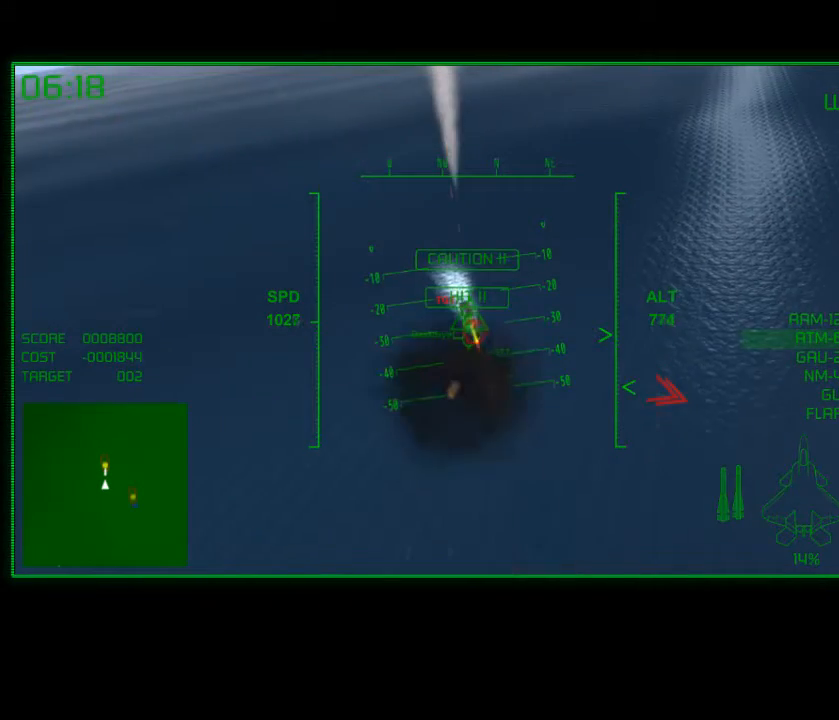
{"buttons": ["A"], "left_stick": "center", "right_stick": "center", "events": [[67, "left_stick", "up-left"], [200, "left_stick", "center"]]}
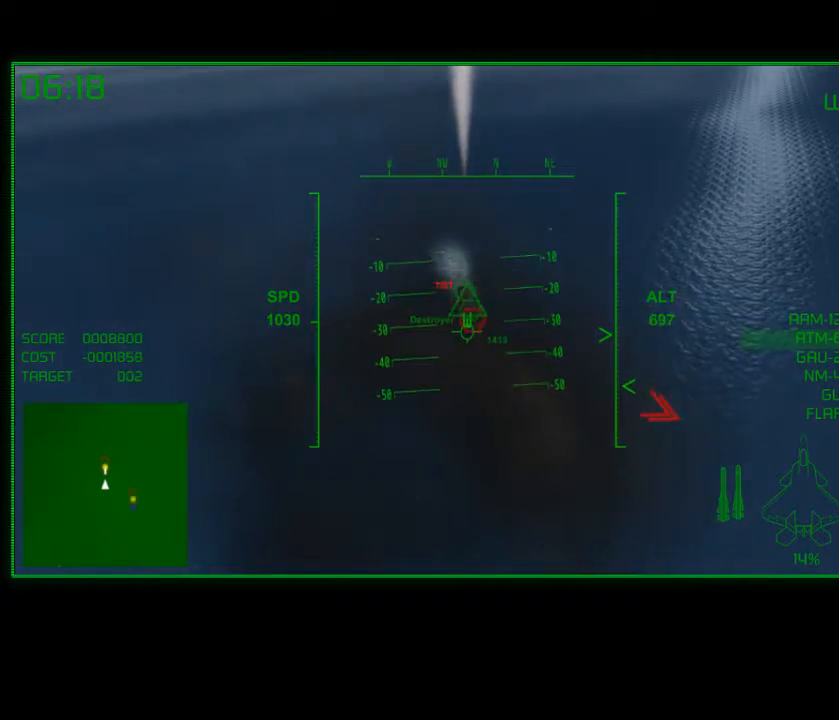
{"buttons": ["A"], "left_stick": "down-left", "right_stick": "center", "events": [[167, "left_stick", "down"], [217, "left_stick", "center"], [450, "left_stick", "down-left"]]}
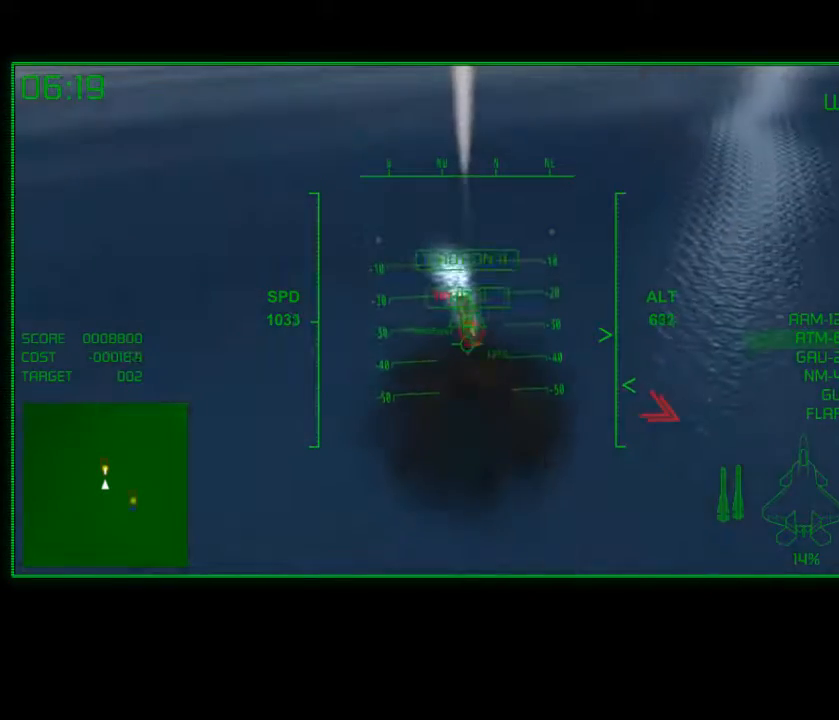
{"buttons": ["A"], "left_stick": "center", "right_stick": "center", "events": [[50, "left_stick", "center"], [217, "left_stick", "left"], [350, "left_stick", "center"]]}
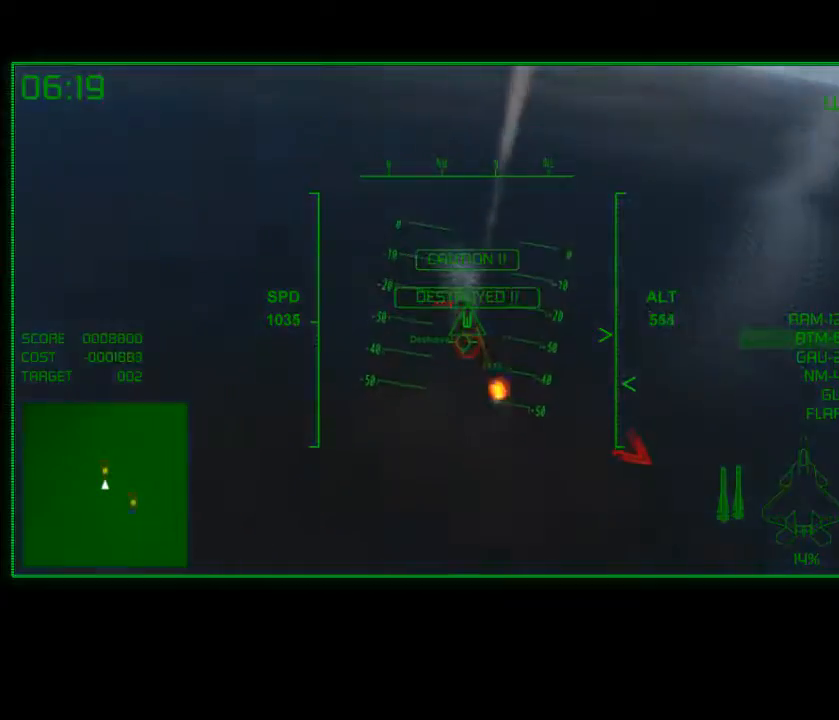
{"buttons": ["A"], "left_stick": "center", "right_stick": "center", "events": [[150, "left_stick", "right"], [250, "left_stick", "center"], [367, "left_stick", "up-right"], [500, "left_stick", "center"]]}
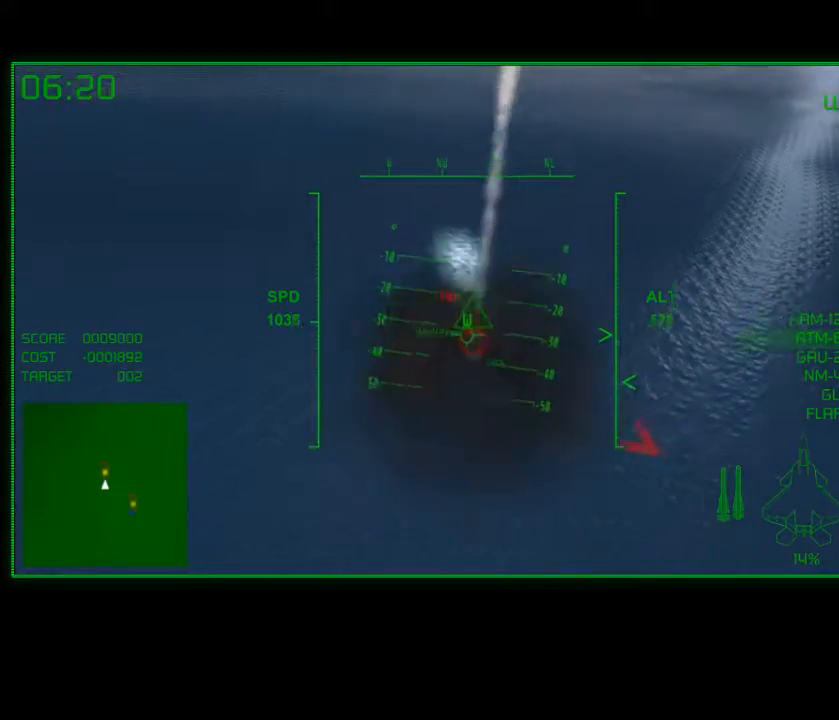
{"buttons": ["A"], "left_stick": "center", "right_stick": "center", "events": [[300, "left_stick", "down"], [400, "left_stick", "center"]]}
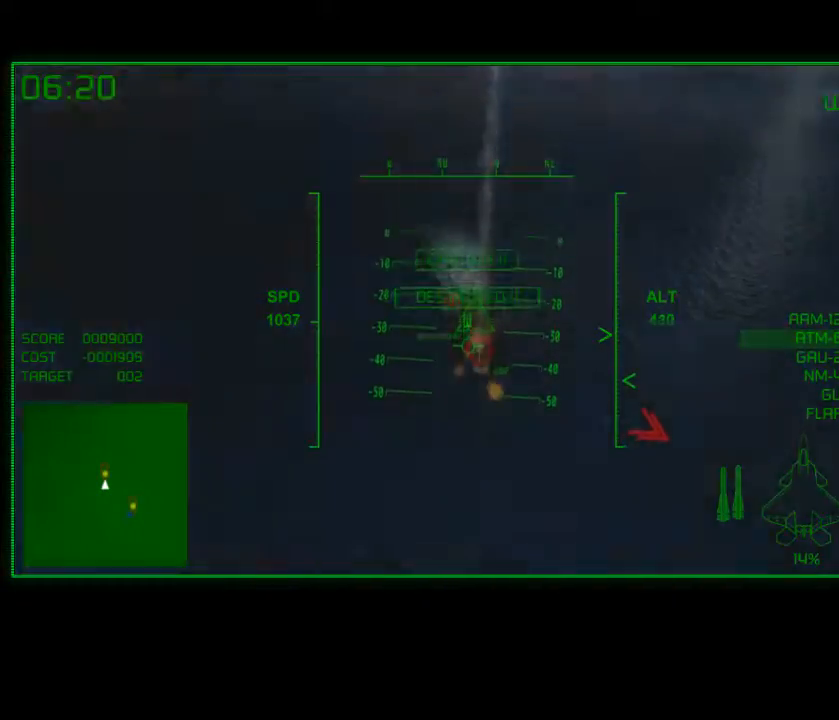
{"buttons": ["A"], "left_stick": "center", "right_stick": "center", "events": []}